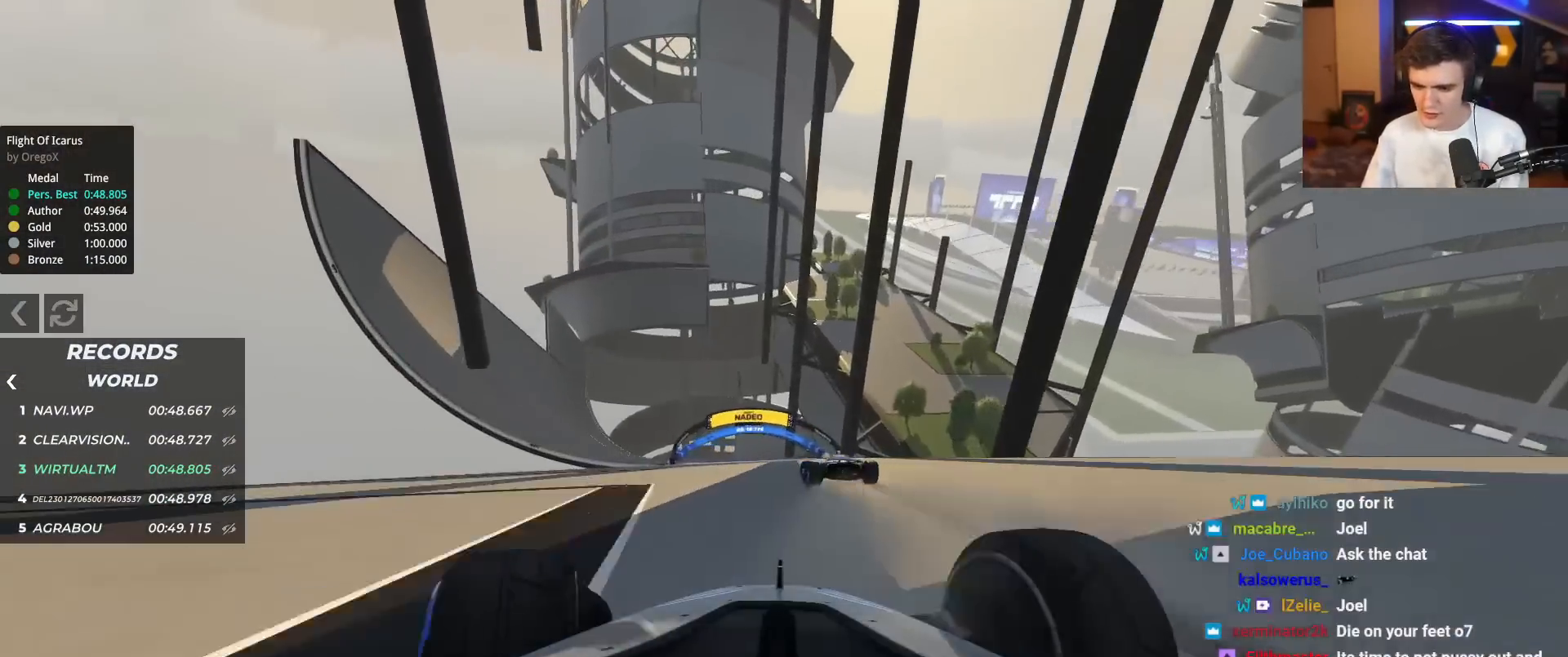
Gameplay with keyboard; each line is a JSON object with the keys held at the frame after it. "events" lists presses ("down") and releases ("up") of "brake", "down", "left", "right" and "up" between this image and that frame as [ms after this image, input, new state], when the widget could be followed in between. No other keys are recorded. Mouse input is not recorded. Key names are as the overlay labels them; some are game actions (e.g. jump) rather than physical keys.
{"keys": ["left", "up"], "events": [[34, "left", "up"], [134, "left", "down"], [217, "left", "up"], [317, "left", "down"], [417, "left", "up"], [501, "left", "down"]]}
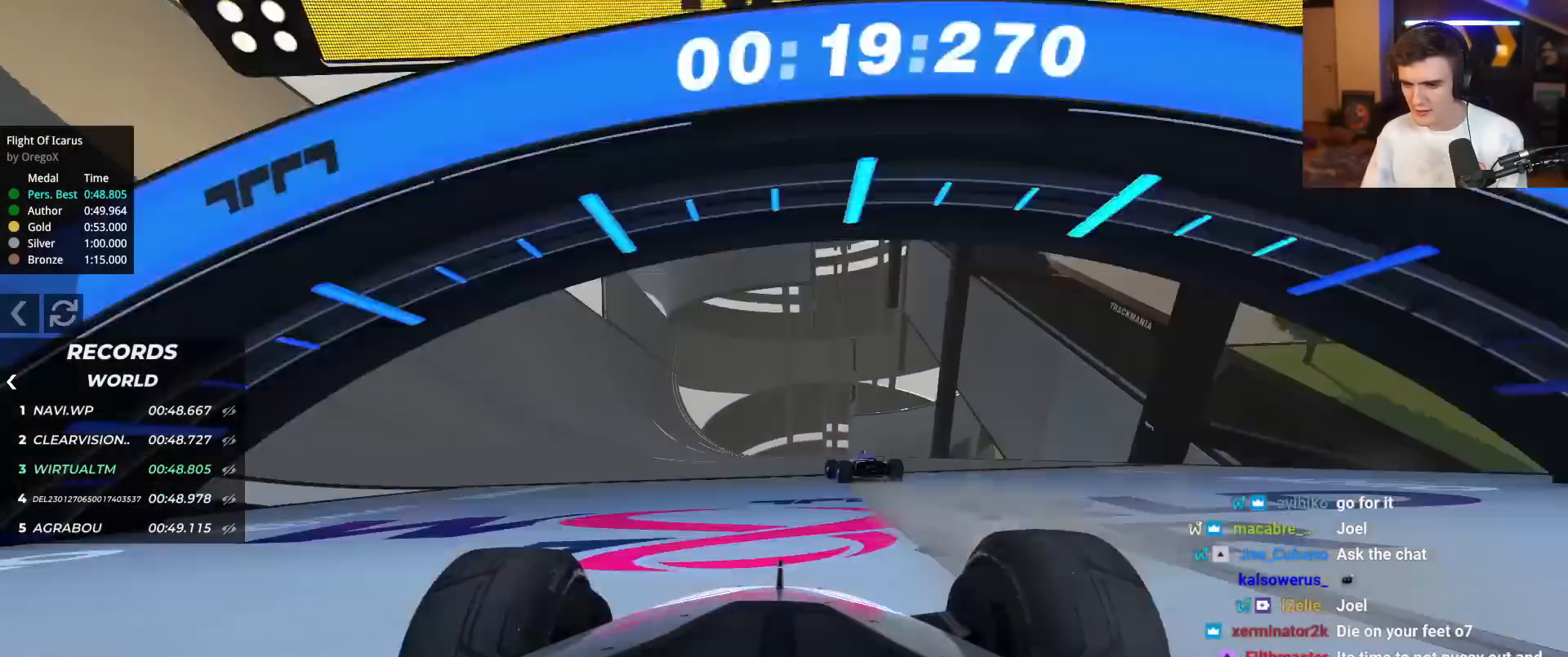
{"keys": ["up"], "events": [[100, "left", "up"], [183, "left", "down"], [283, "left", "up"], [383, "left", "down"], [467, "left", "up"]]}
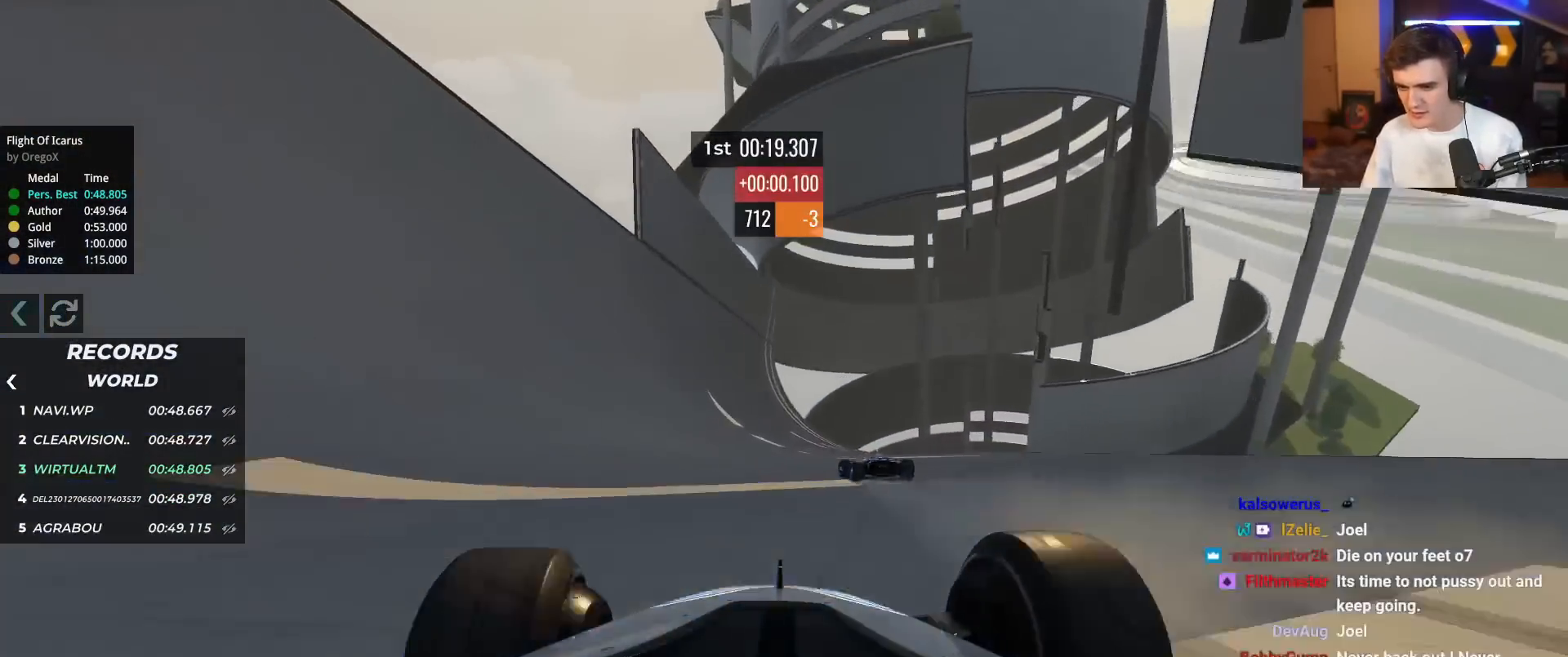
{"keys": ["left", "up"], "events": [[67, "left", "down"], [167, "left", "up"], [250, "left", "down"], [351, "left", "up"], [417, "left", "down"]]}
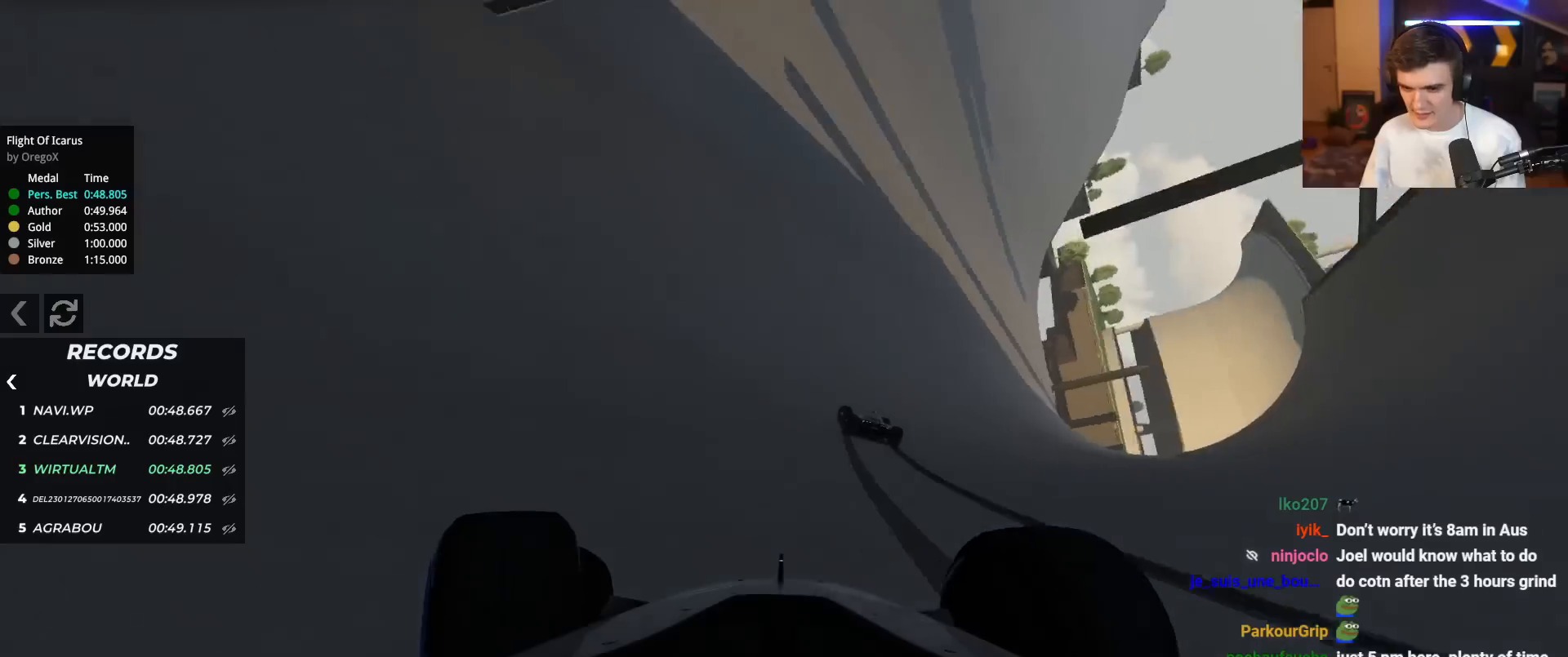
{"keys": ["left", "up"], "events": [[66, "left", "up"], [116, "left", "down"]]}
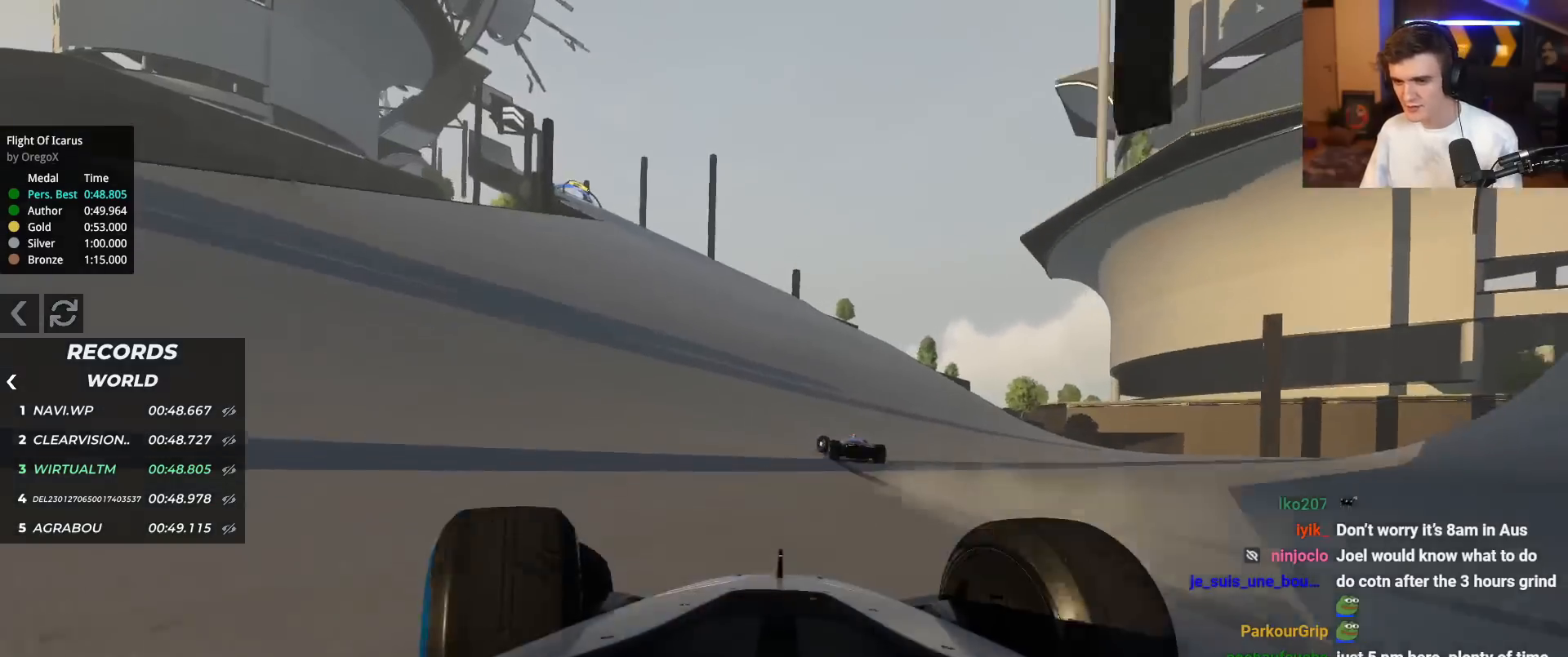
{"keys": ["up"], "events": [[267, "left", "up"], [417, "left", "down"], [467, "left", "up"]]}
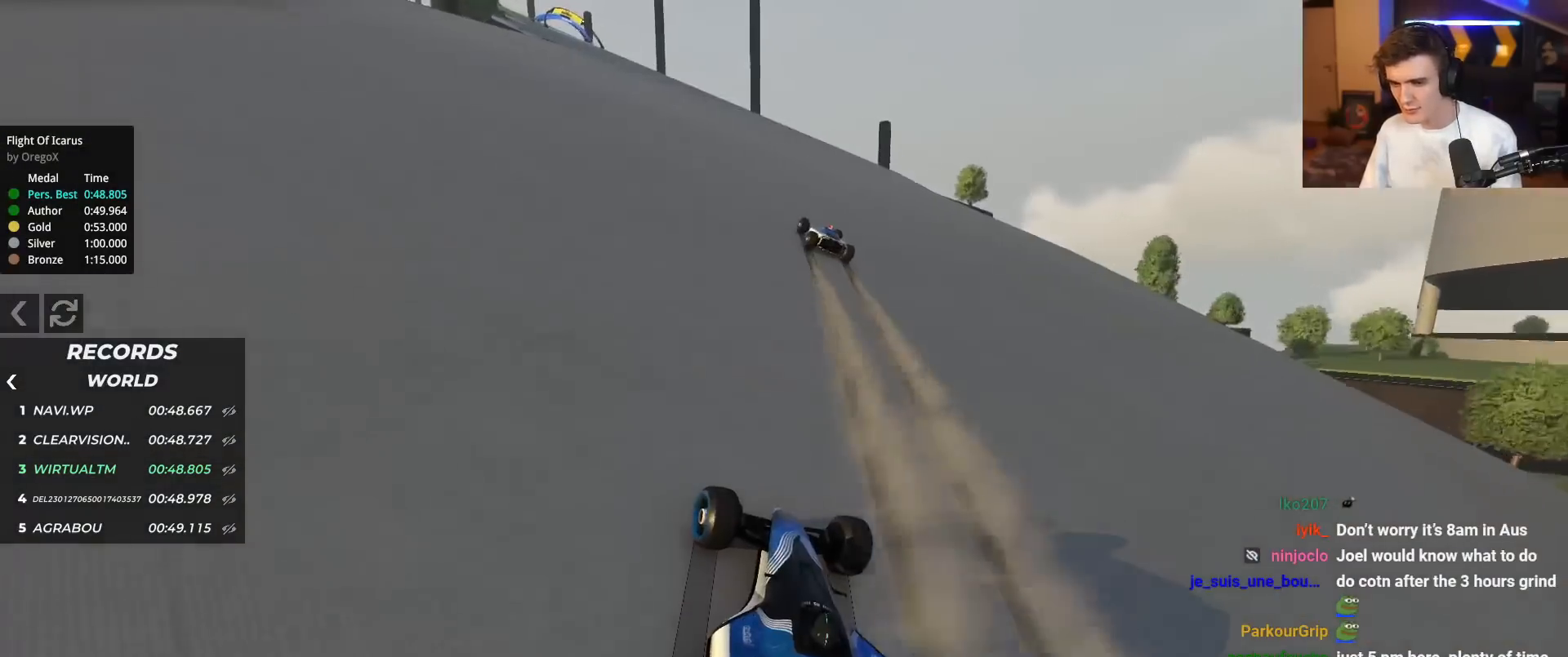
{"keys": ["left", "up"], "events": [[100, "left", "down"], [150, "left", "up"], [250, "left", "down"], [283, "left", "up"], [383, "left", "down"]]}
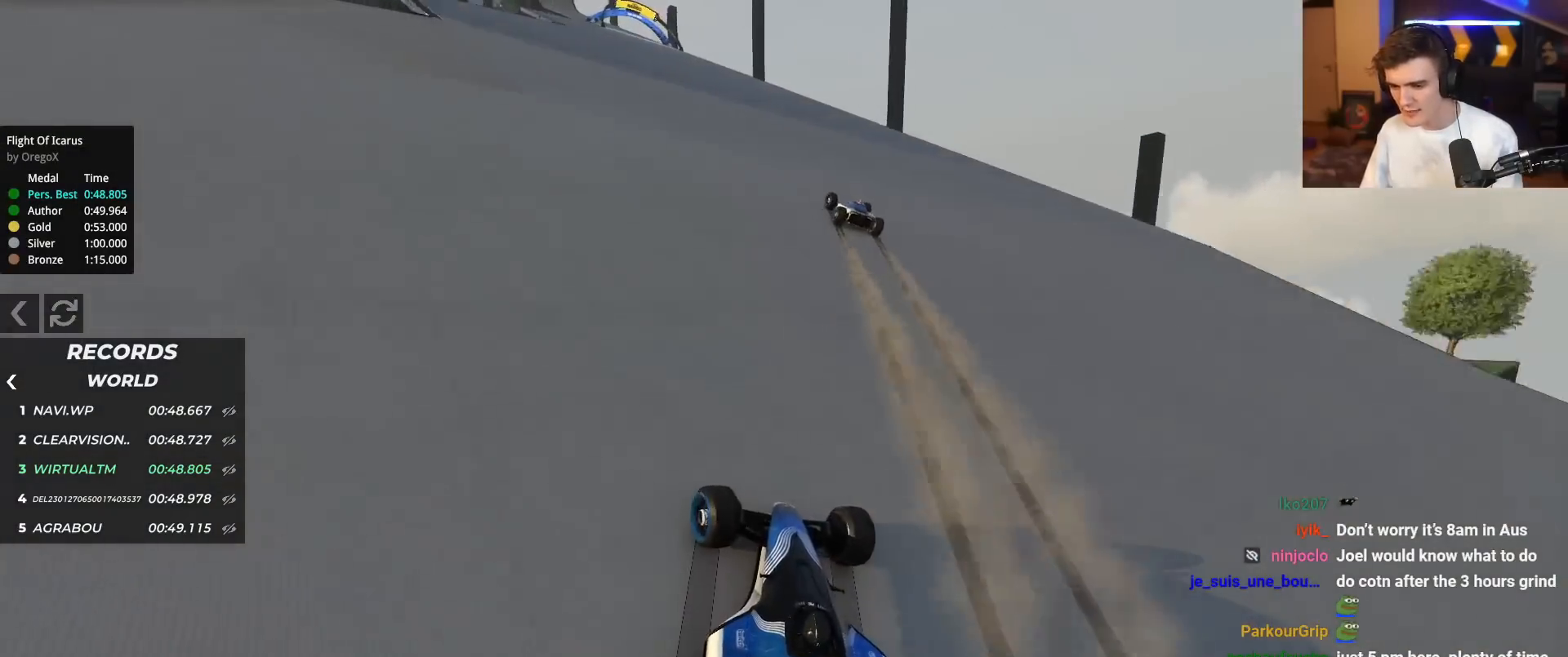
{"keys": ["up"], "events": [[17, "left", "up"], [67, "left", "down"], [167, "left", "up"], [250, "left", "down"], [300, "left", "up"], [401, "left", "down"], [501, "left", "up"]]}
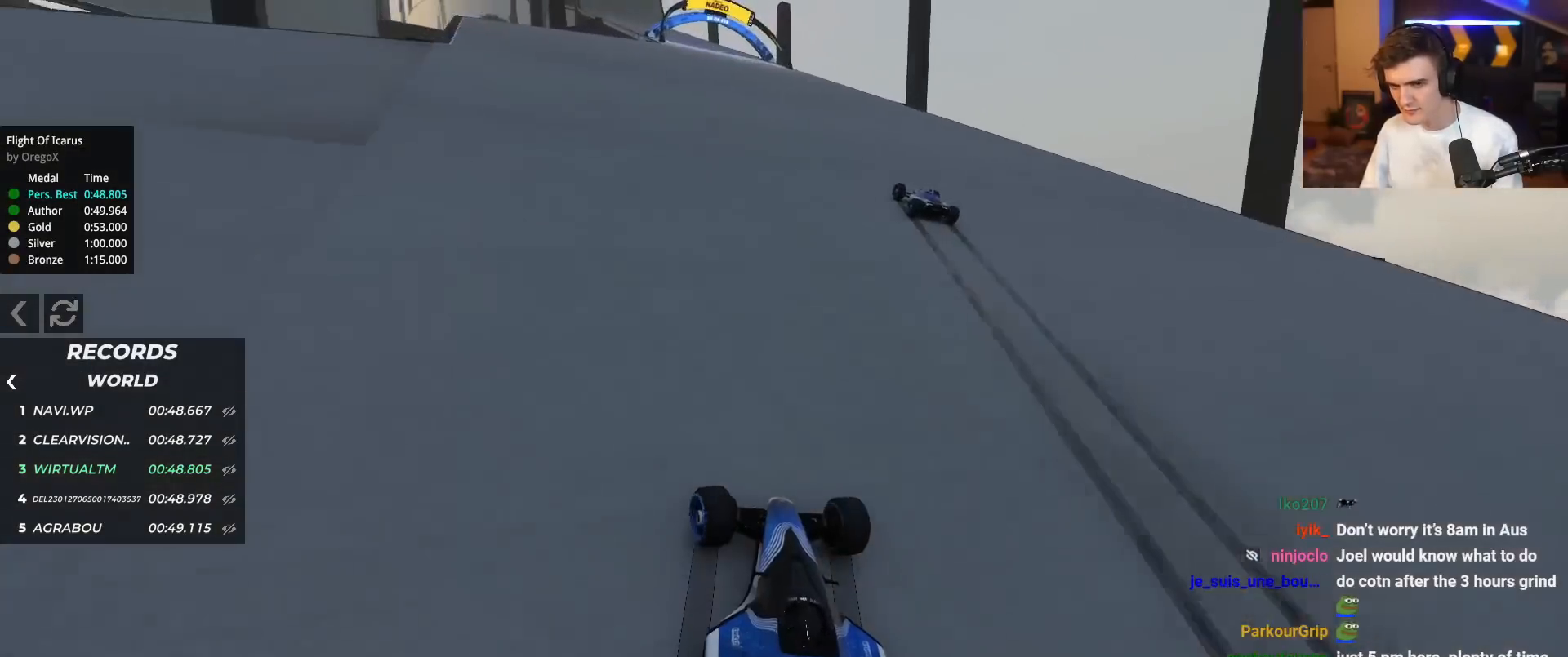
{"keys": ["up"], "events": [[83, "left", "down"], [183, "left", "up"], [283, "left", "down"], [367, "left", "up"], [417, "left", "down"], [500, "left", "up"]]}
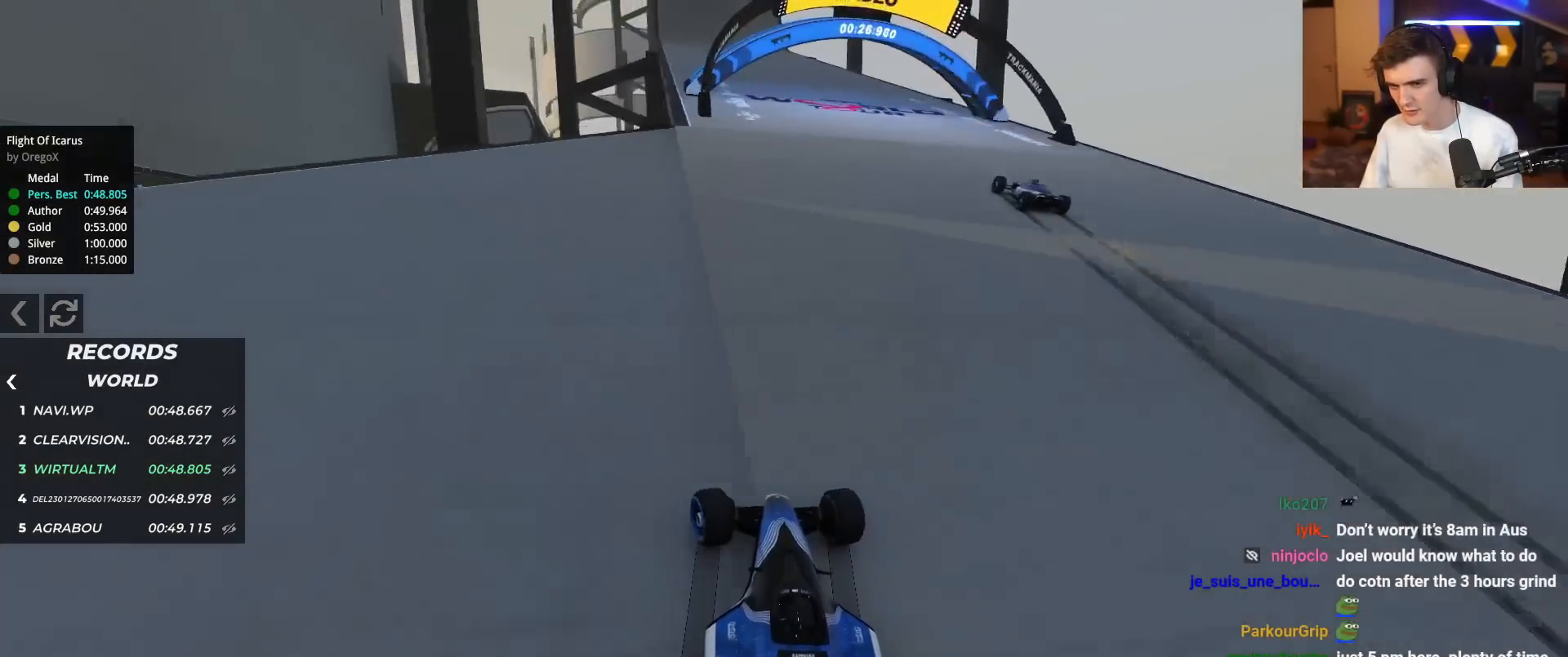
{"keys": ["right", "up"], "events": [[150, "left", "down"], [234, "left", "up"], [334, "left", "down"], [434, "left", "up"], [484, "right", "down"]]}
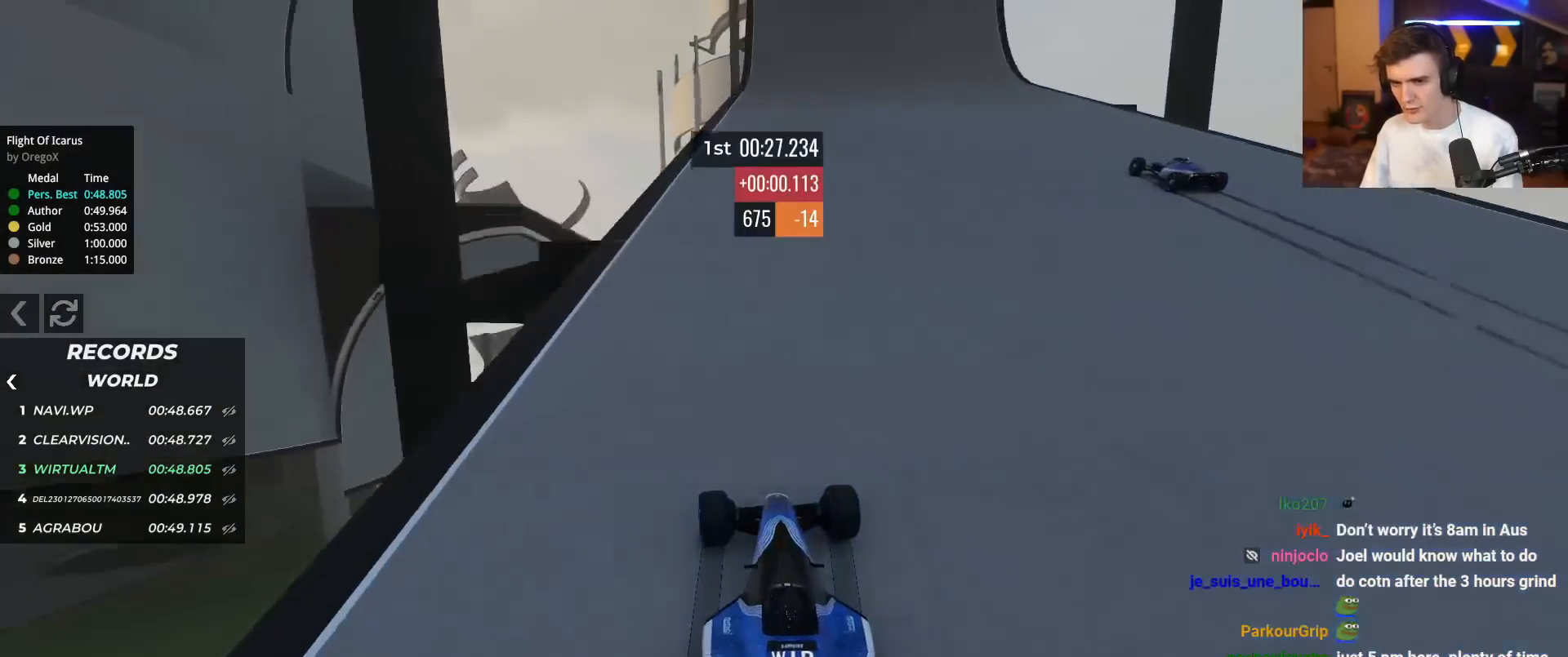
{"keys": ["up"], "events": [[267, "right", "up"], [350, "left", "down"], [450, "left", "up"]]}
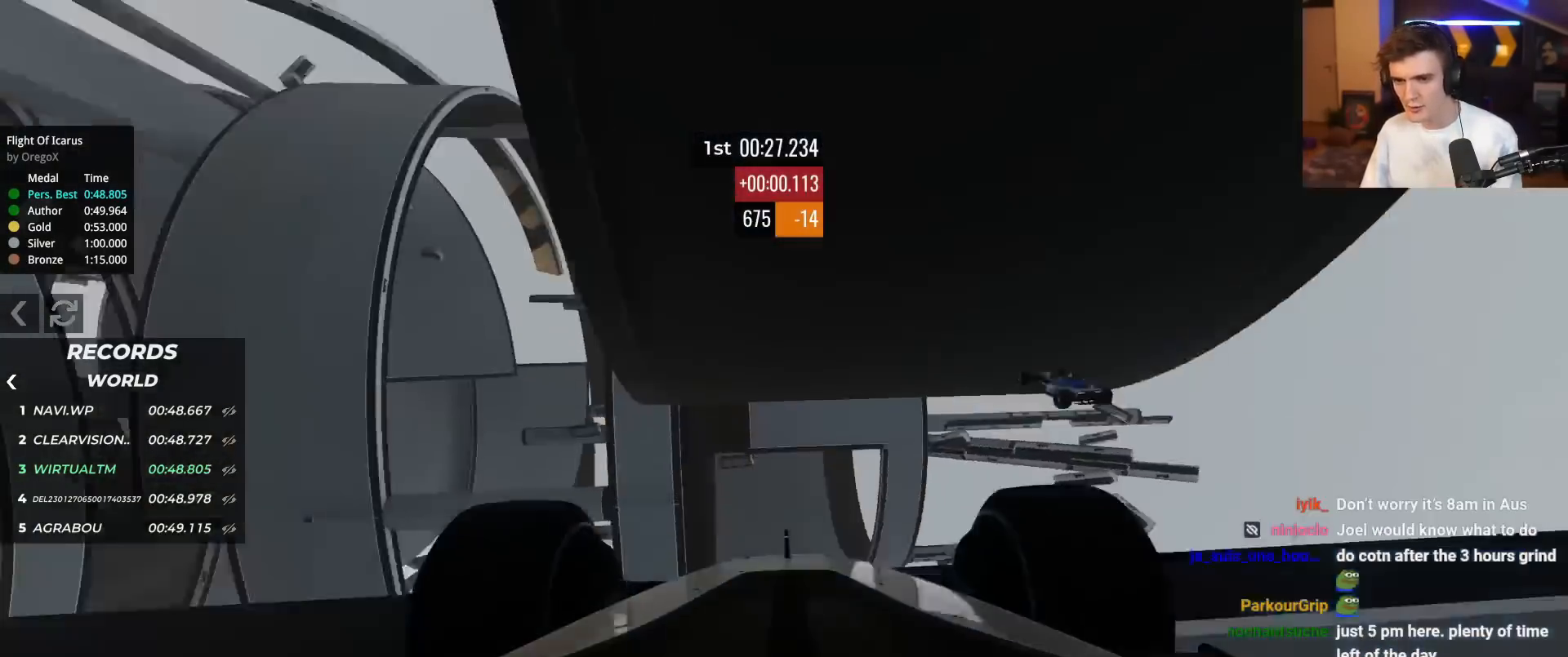
{"keys": ["up"], "events": []}
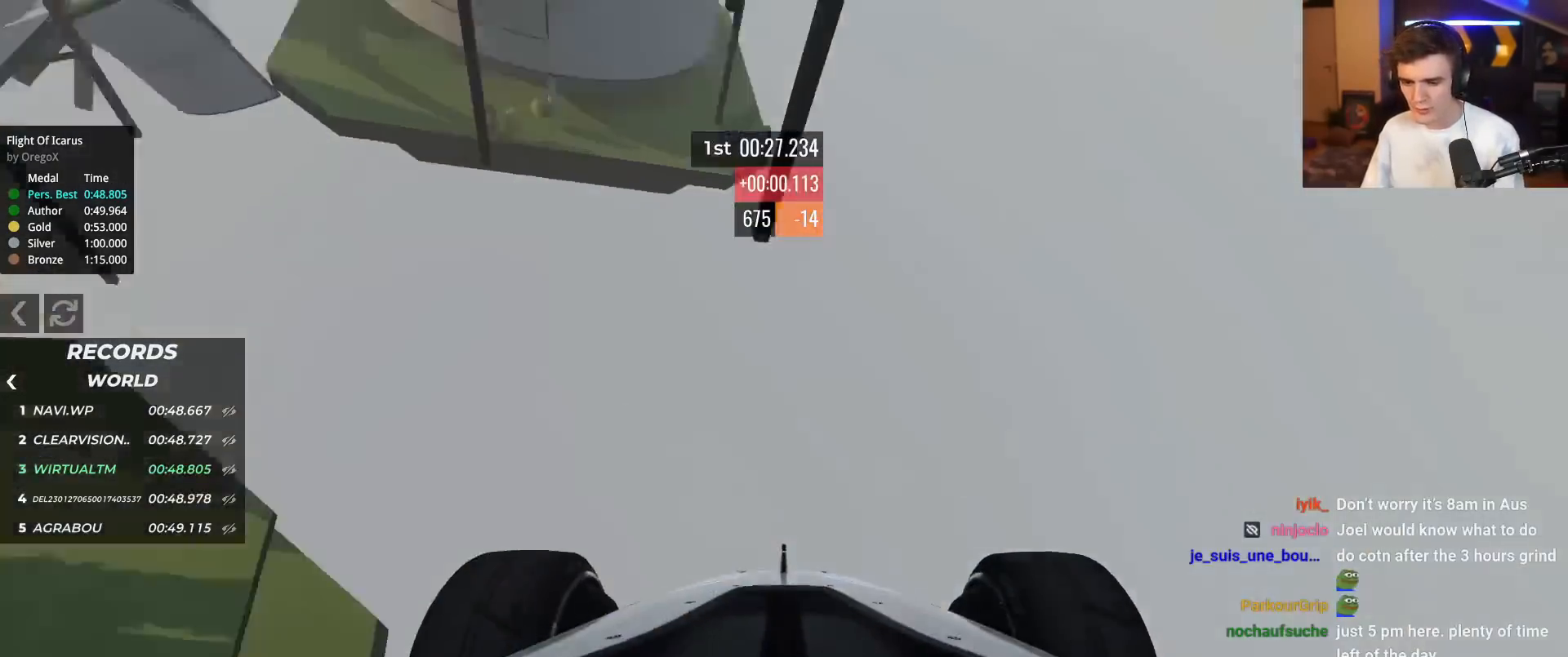
{"keys": ["up"], "events": []}
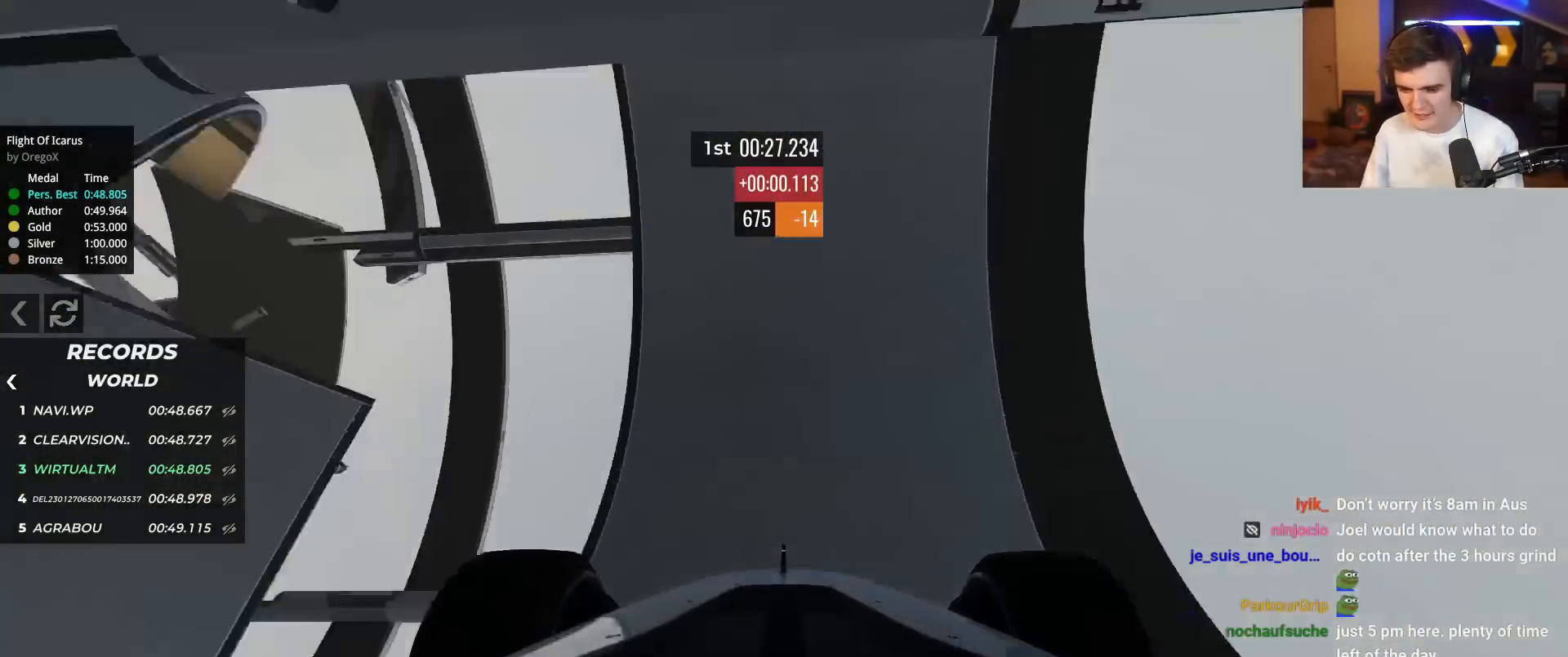
{"keys": ["up"], "events": [[117, "left", "down"], [167, "left", "up"]]}
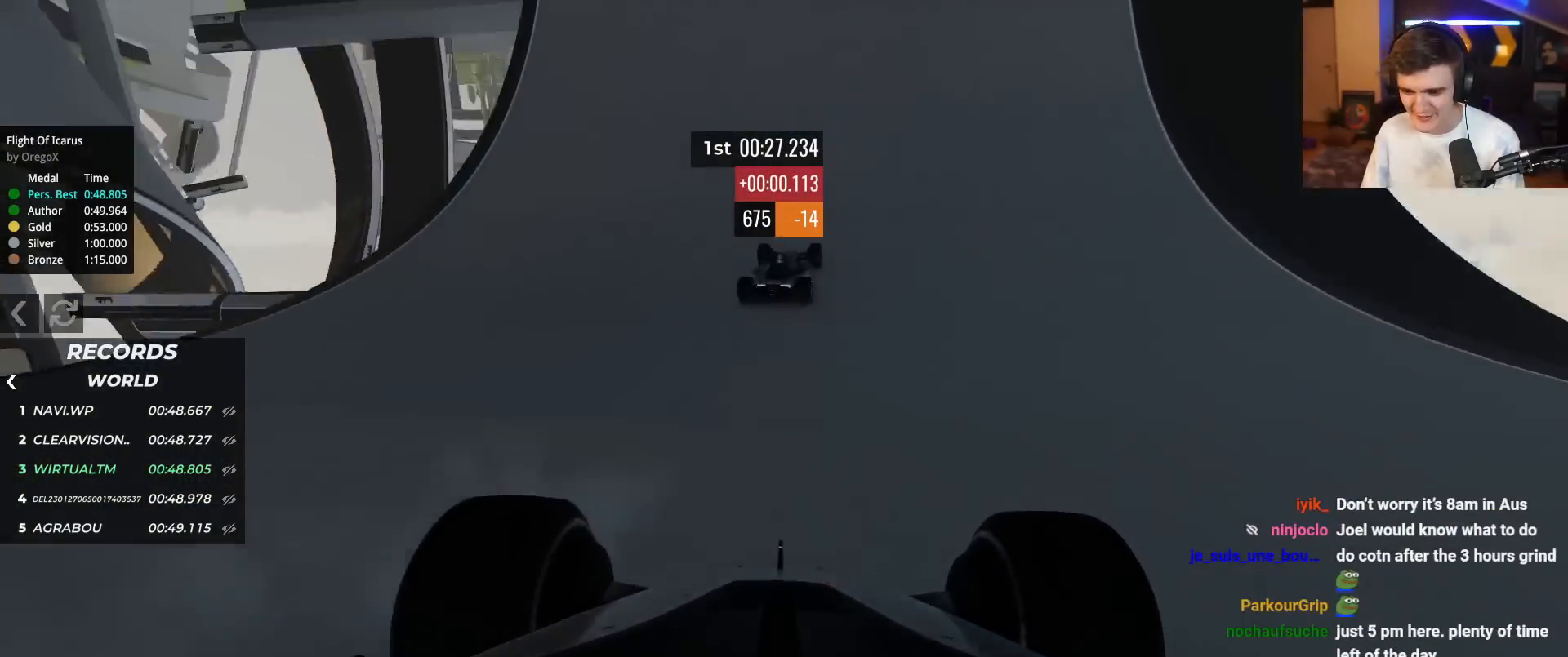
{"keys": ["up"], "events": []}
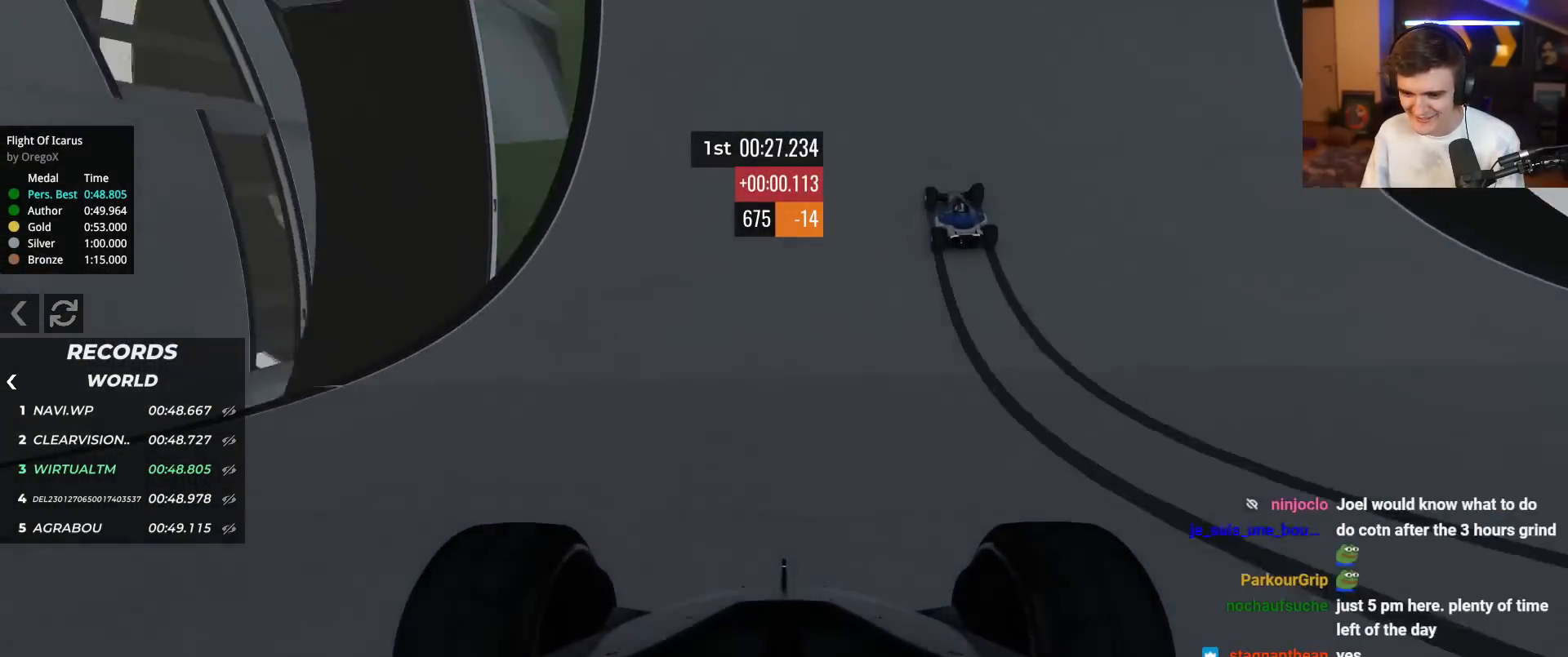
{"keys": ["left", "up"], "events": [[284, "right", "down"], [434, "right", "up"], [484, "left", "down"]]}
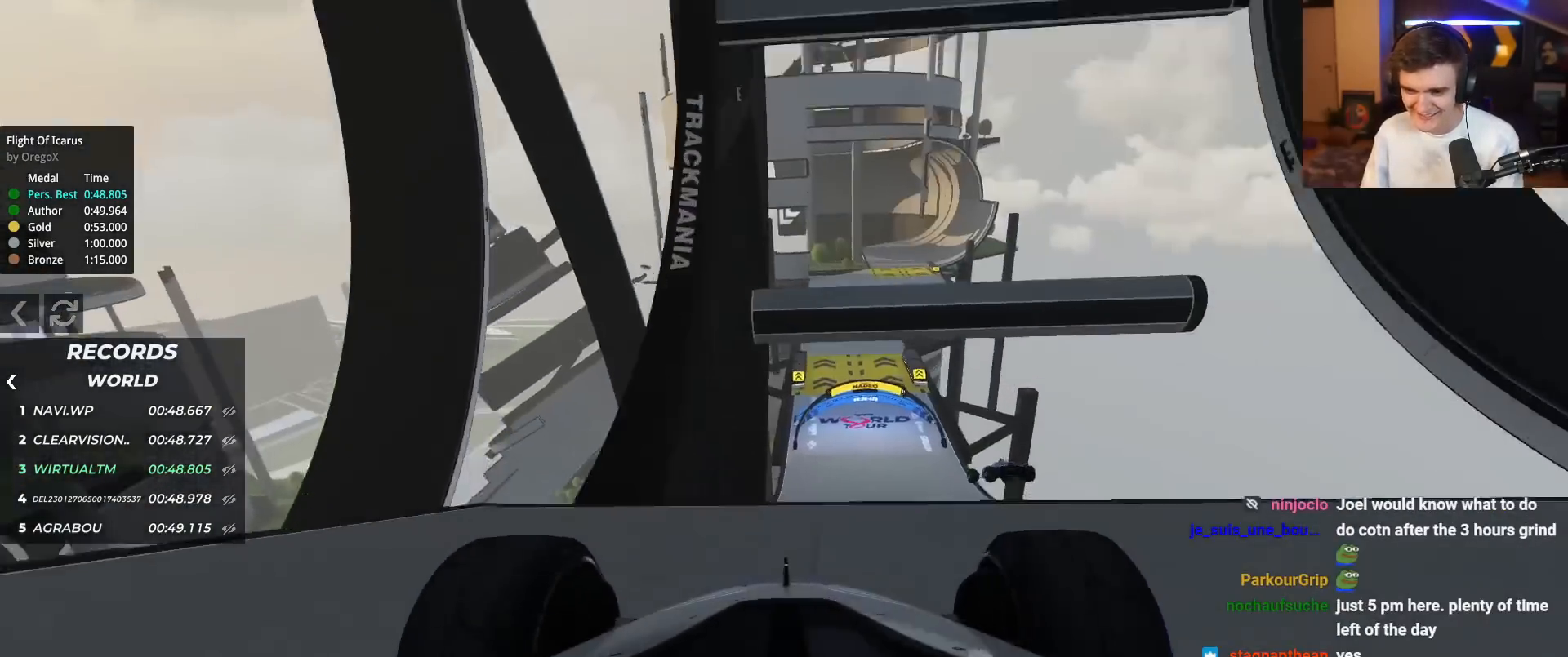
{"keys": ["right", "up"], "events": [[16, "left", "up"], [500, "right", "down"]]}
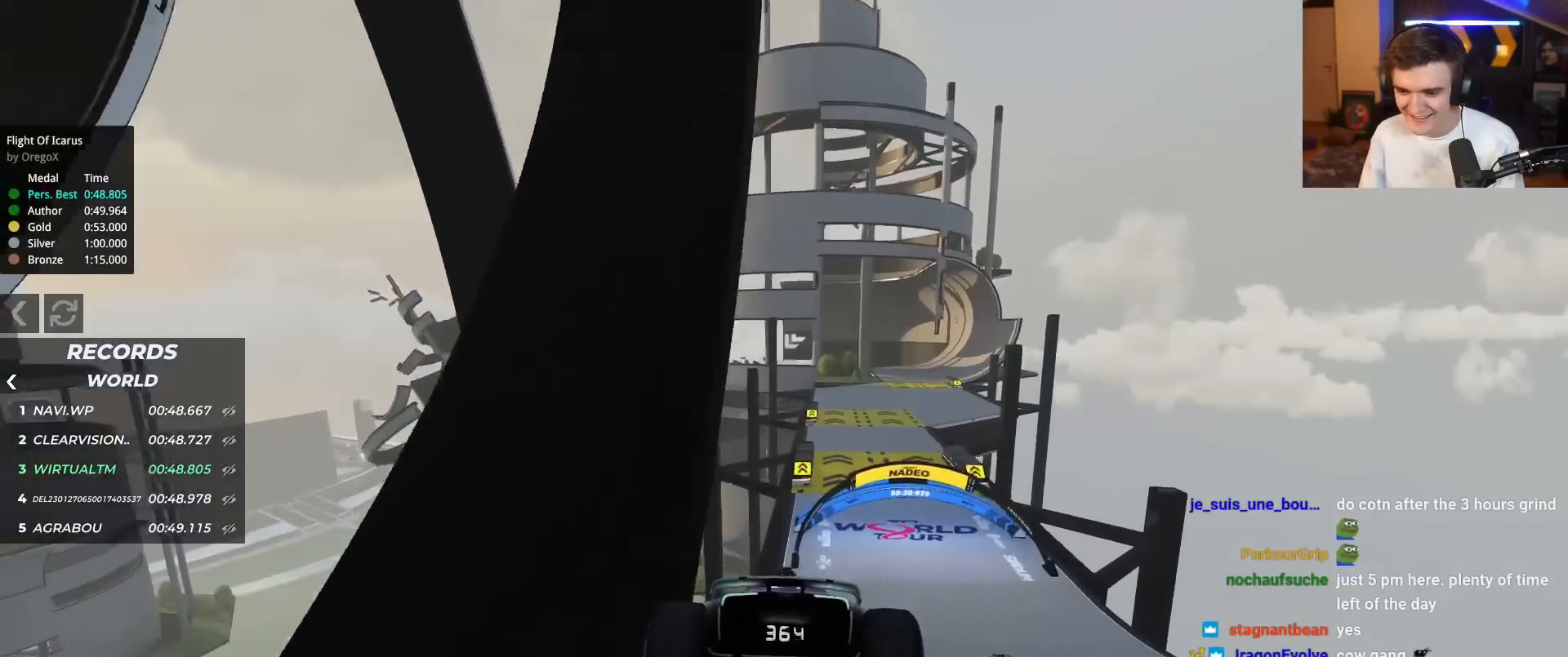
{"keys": ["right", "up"], "events": []}